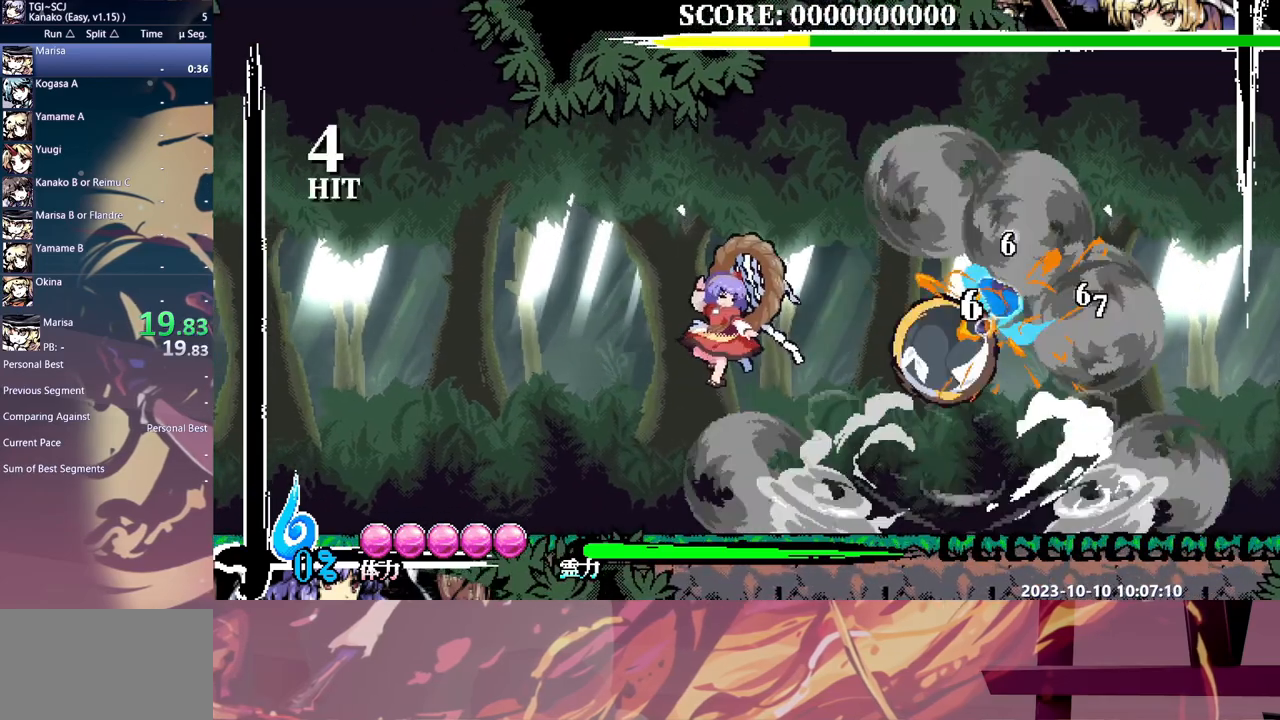
Gameplay with a controller (Xbox layout); each line is a JSON object with the inputs held at the frame after it. "events" lists button and stick changes between this image and that frame as [ms after this image, input, new state], when the widget could be followed in between. Not read: A DPAD_RIGHT L1 L2 L3 R1 R2 R3 SELECT START X.
{"buttons": [], "events": [[17, "B", "down"], [100, "B", "up"], [150, "B", "down"], [267, "B", "up"], [317, "DPAD_DOWN", "down"], [333, "DPAD_DOWN", "up"], [383, "Y", "down"], [483, "Y", "up"]]}
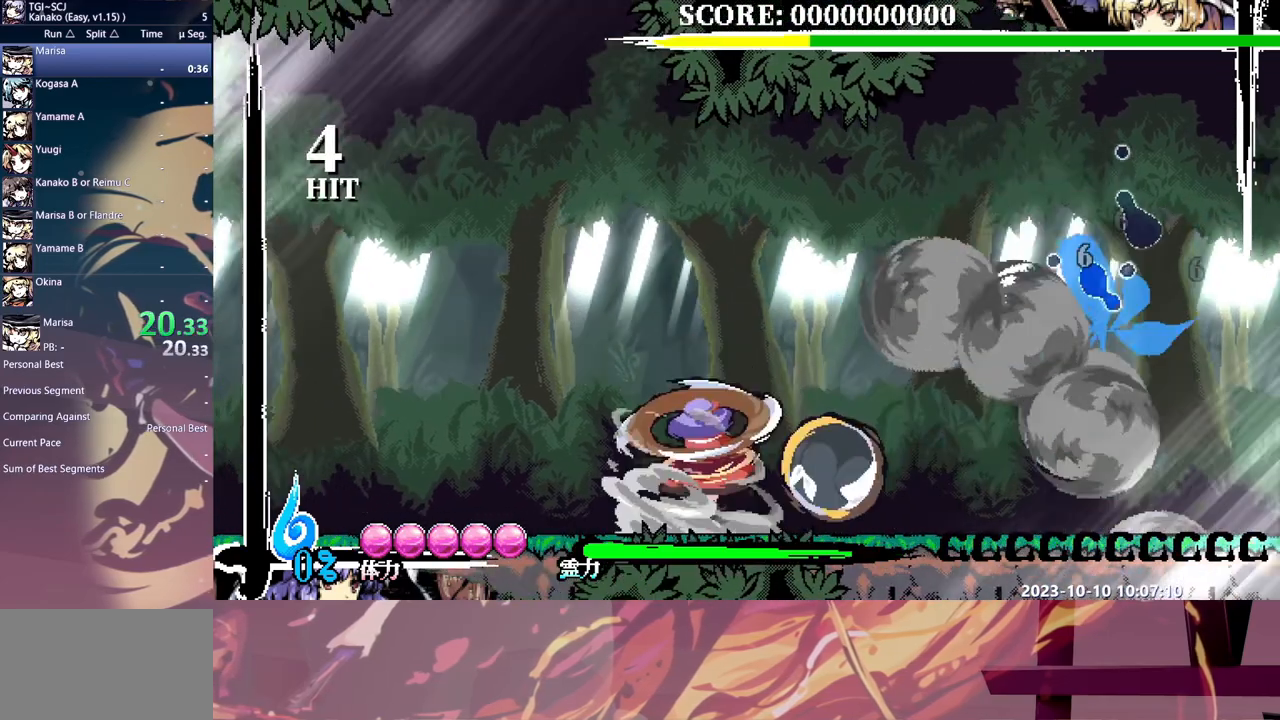
{"buttons": ["Y", "DPAD_DOWN"], "events": [[33, "Y", "down"], [117, "Y", "up"], [233, "DPAD_DOWN", "down"], [433, "Y", "down"]]}
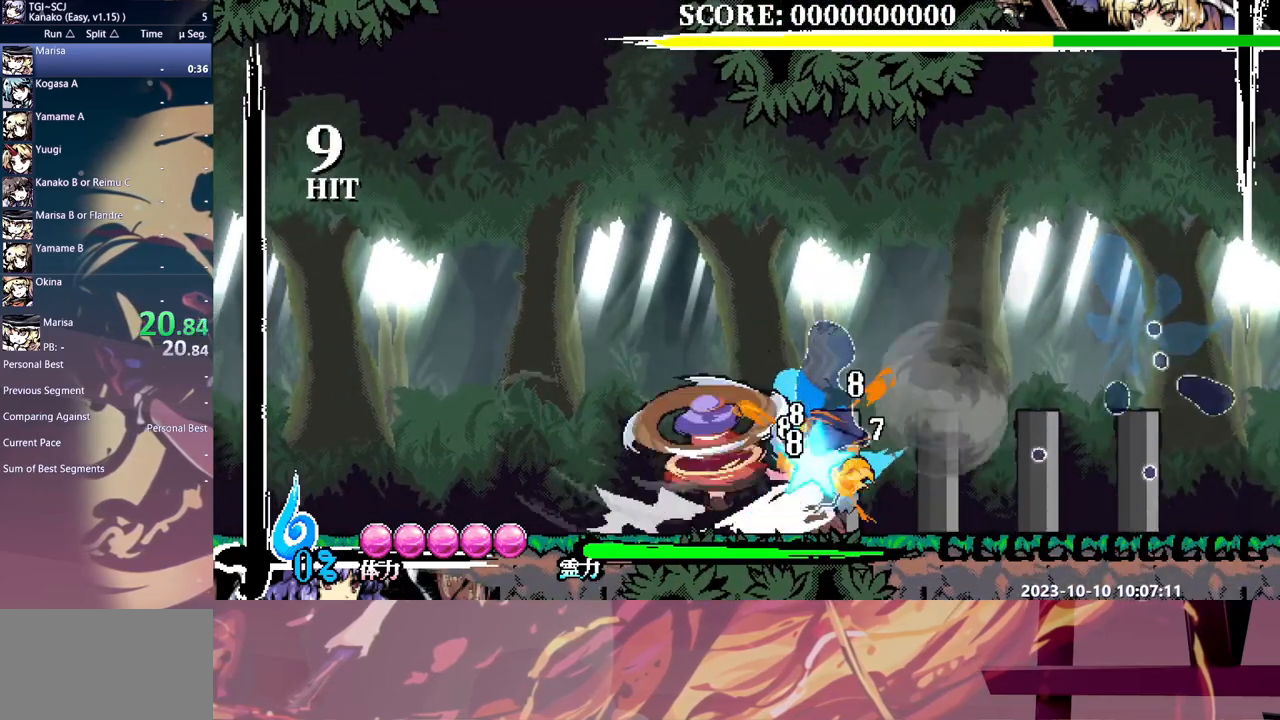
{"buttons": ["DPAD_DOWN"], "events": [[33, "Y", "up"], [83, "Y", "down"], [183, "Y", "up"], [233, "Y", "down"], [350, "Y", "up"], [400, "Y", "down"], [483, "Y", "up"]]}
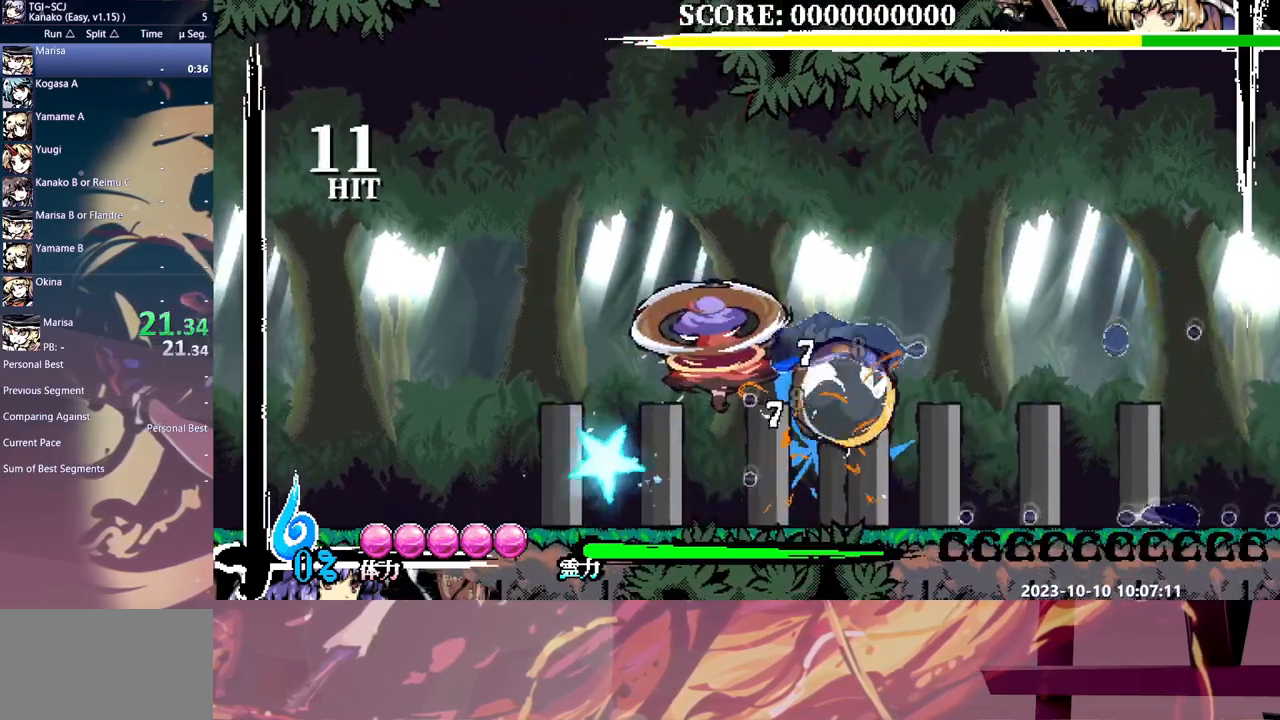
{"buttons": ["DPAD_DOWN"], "events": [[50, "Y", "down"], [150, "Y", "up"], [250, "B", "down"], [333, "B", "up"], [383, "B", "down"], [467, "B", "up"]]}
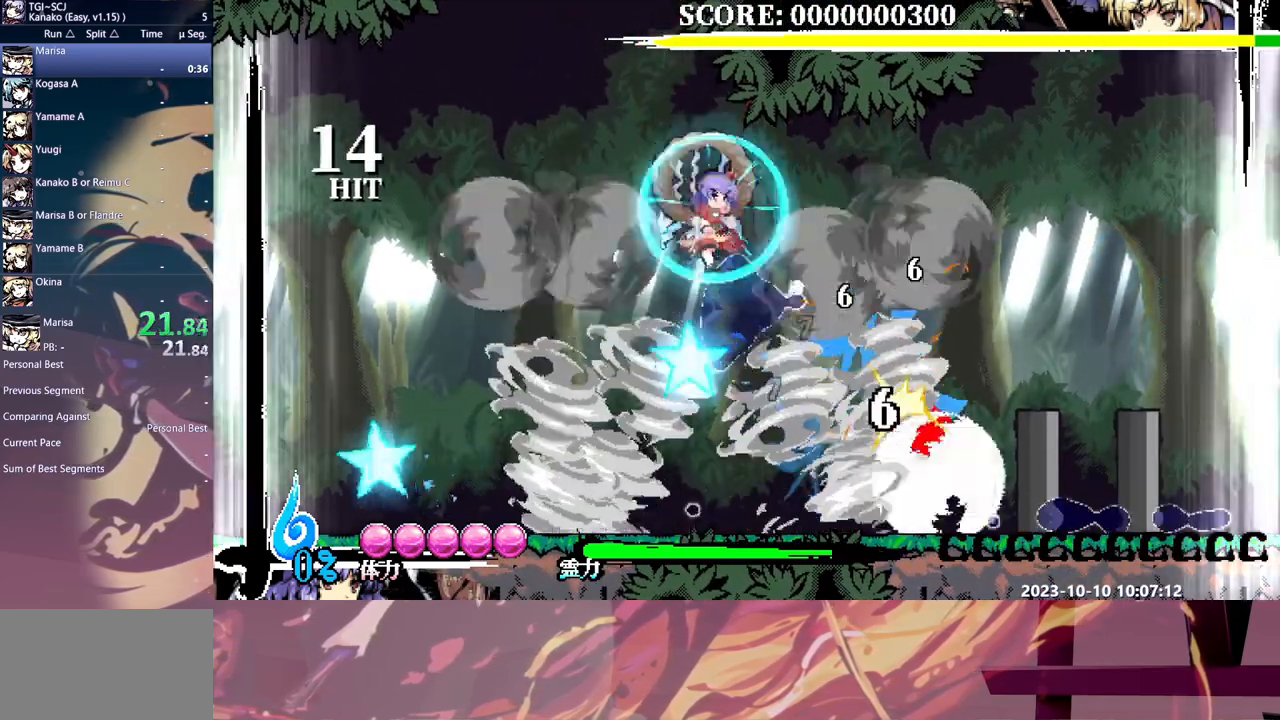
{"buttons": [], "events": [[33, "B", "down"], [133, "B", "up"], [233, "DPAD_DOWN", "up"], [467, "DPAD_DOWN", "down"], [483, "DPAD_DOWN", "up"]]}
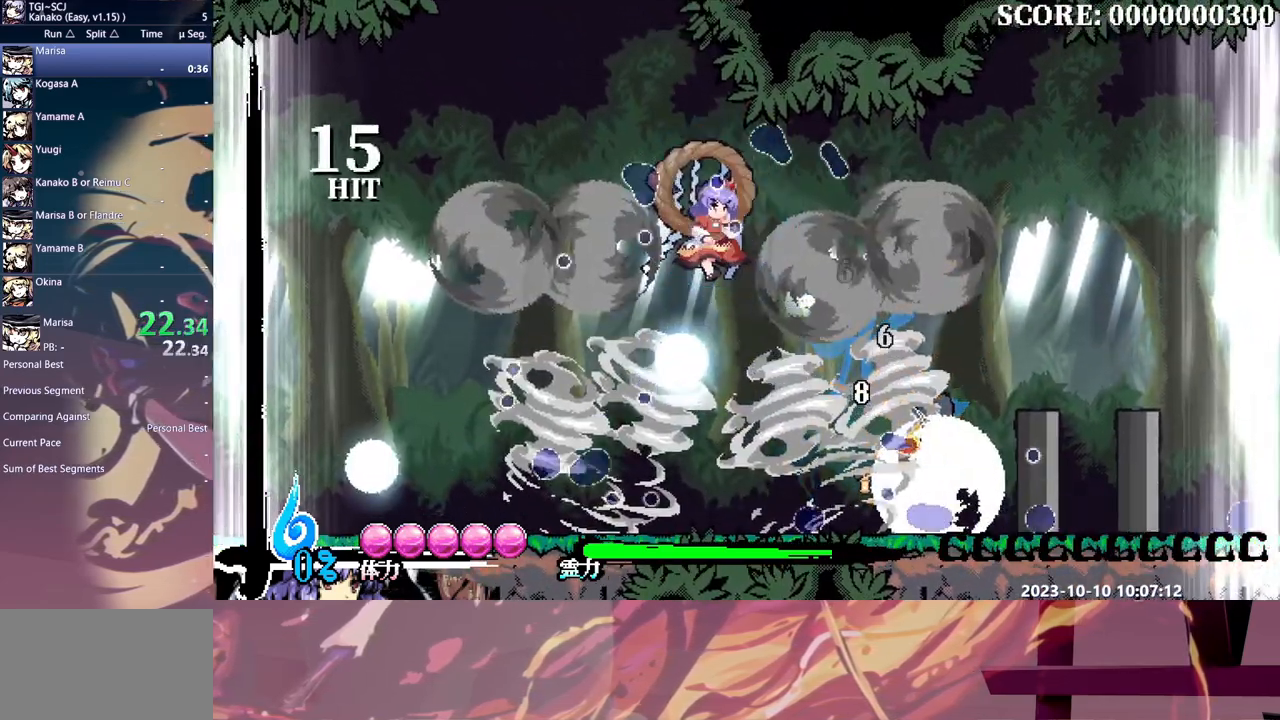
{"buttons": [], "events": []}
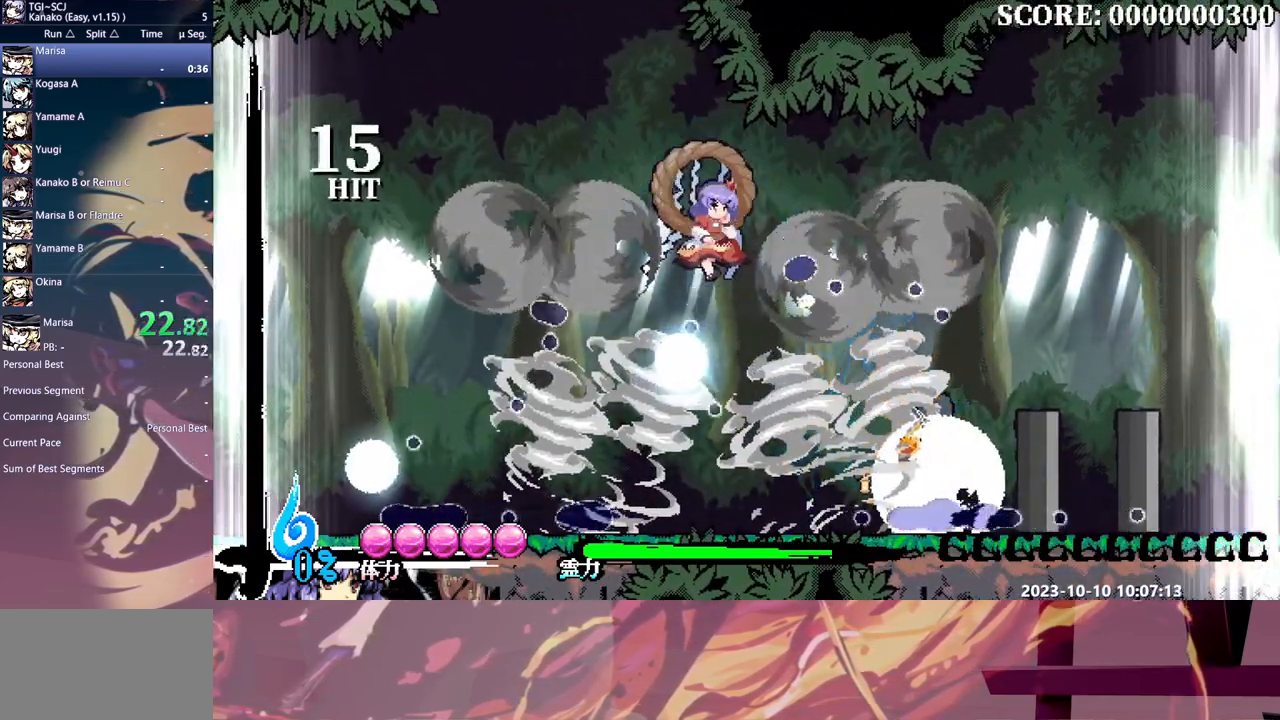
{"buttons": [], "events": []}
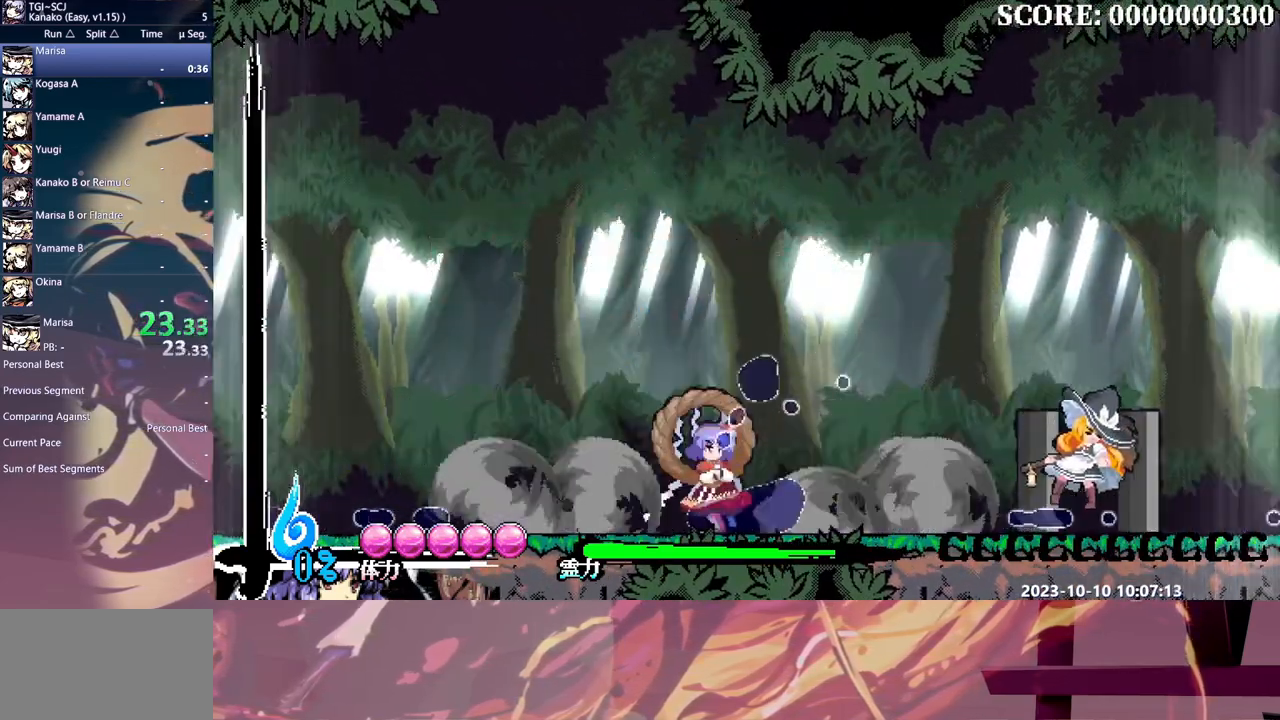
{"buttons": [], "events": []}